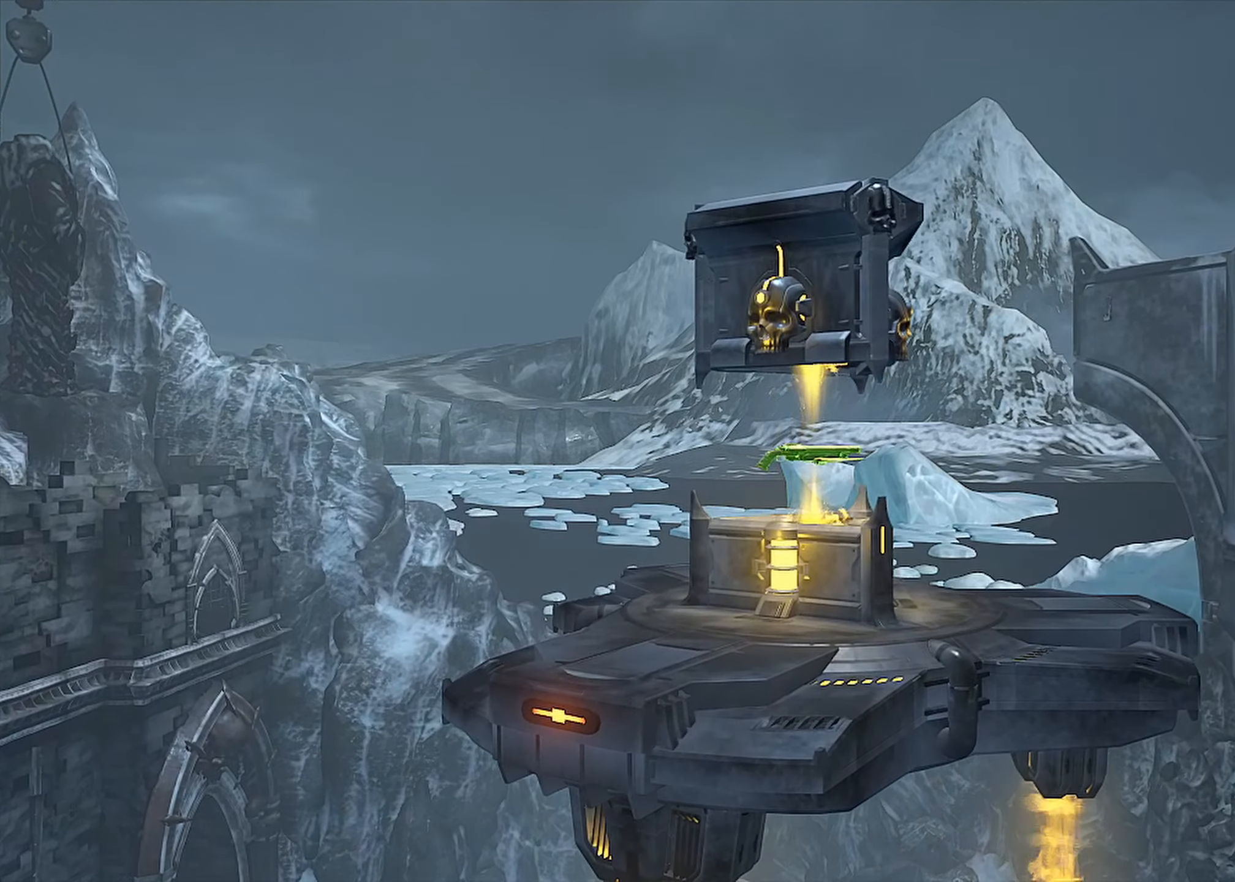
Gameplay with keyboard and mouse; each line is a JSON object with the keys and mouse buttons held at the frame after it. "events" lists presses ("down") and releases ("up") of "1", "2", "3", "4", "5", "a", "b", "c", "ctrl", "d", "down", "e", "escape", "f", "left", "q", "r", "s", "shift", "space", "tab", "up", "v", "w", "x", "z", "mouse_left", "mouse_wheel", "mouse_right", "mouse_mb4" and "mouse_mb5" between this image and that frame as [ms after this image, input, new state], when the widget could be followed in between. "mouse_left", "mouse_wheel", "mouse_right", "mouse_mb4", "mouse_mb5" = the "left", "wheel", "right", "mb4", "mb5" buttons of the "mouse" list. No other keys are recorded. "wheel" means that the mouse wheel is clicked or scrolled. Mouse movement is not recorded.
{"keys": ["d", "w"], "mouse": [], "events": [[500, "d", "down"], [500, "w", "down"]]}
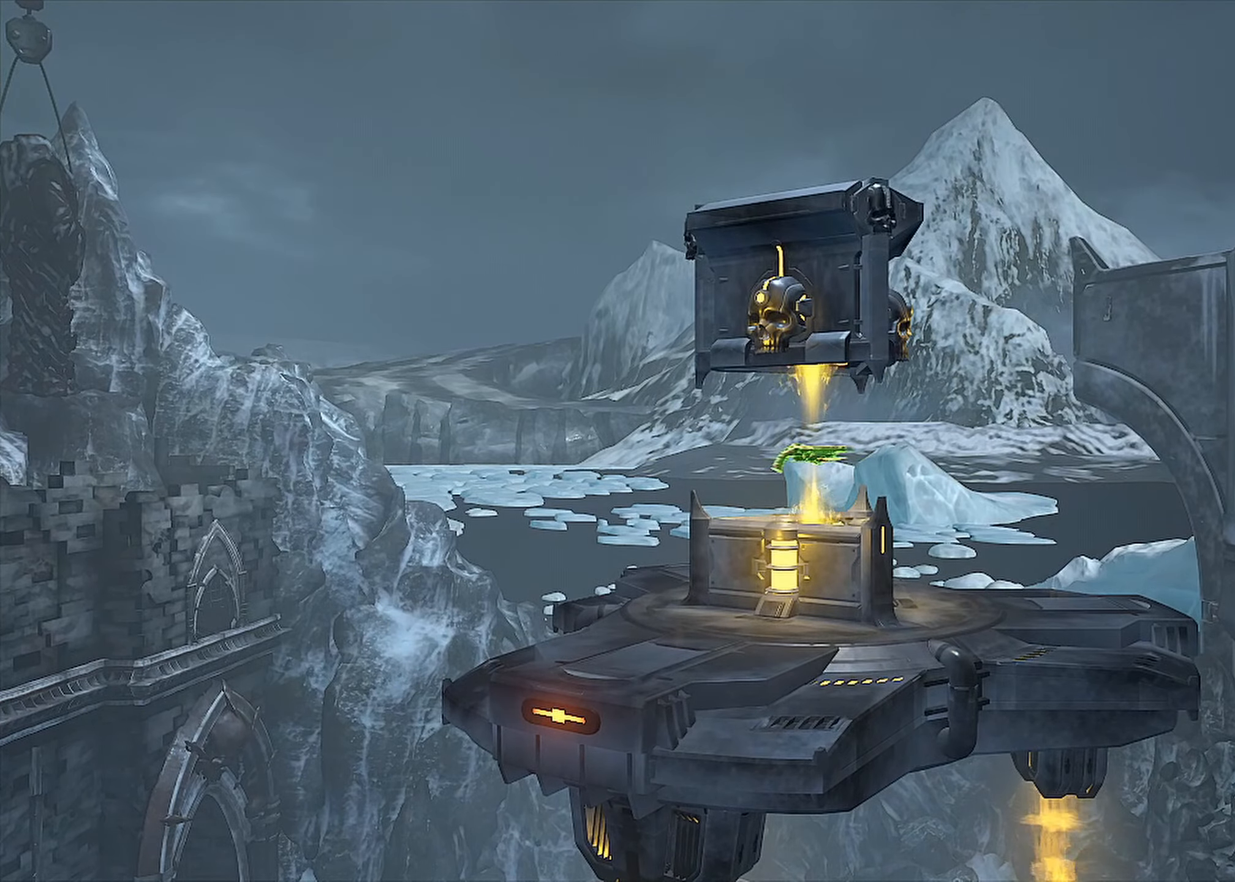
{"keys": ["d", "w"], "mouse": [], "events": []}
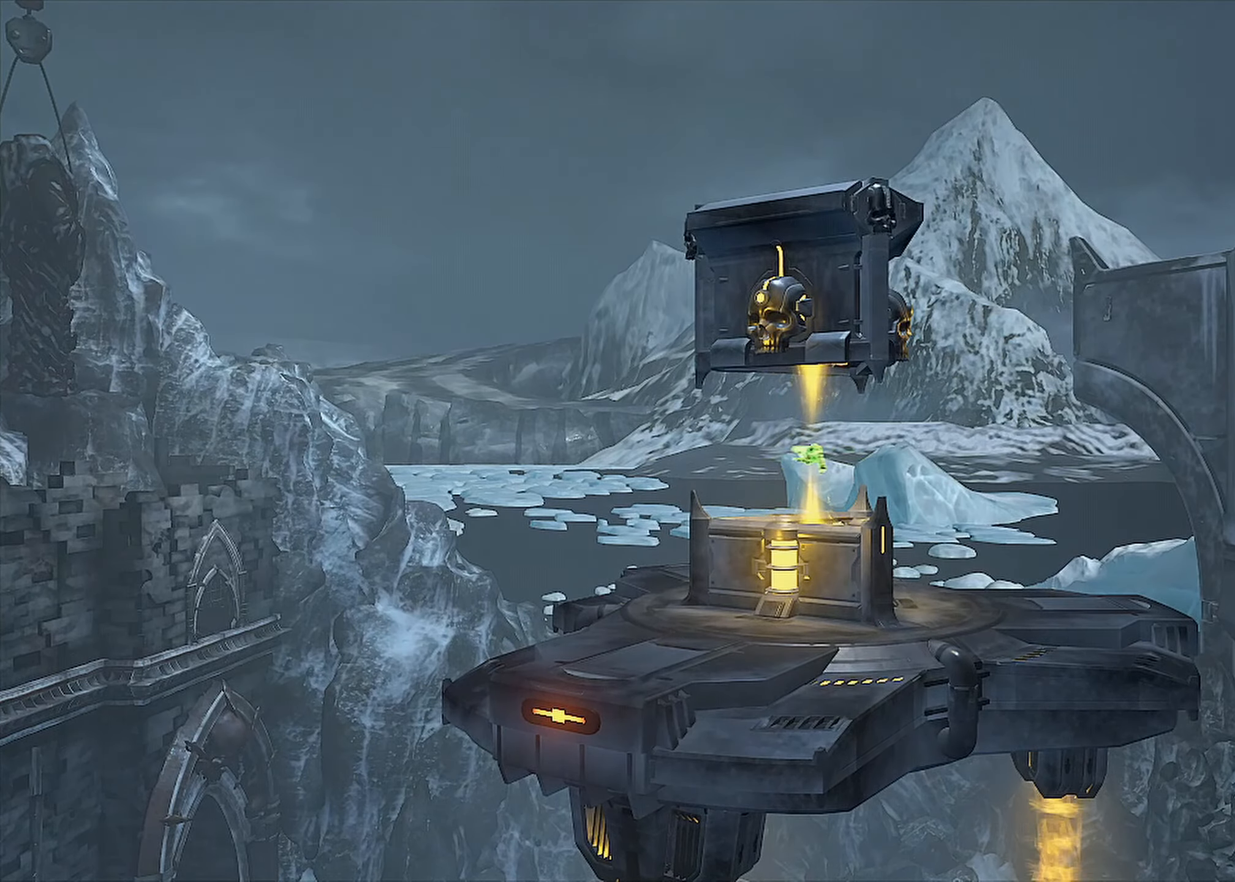
{"keys": ["d", "w"], "mouse": ["mb5"], "events": [[100, "mouse_mb5", "down"]]}
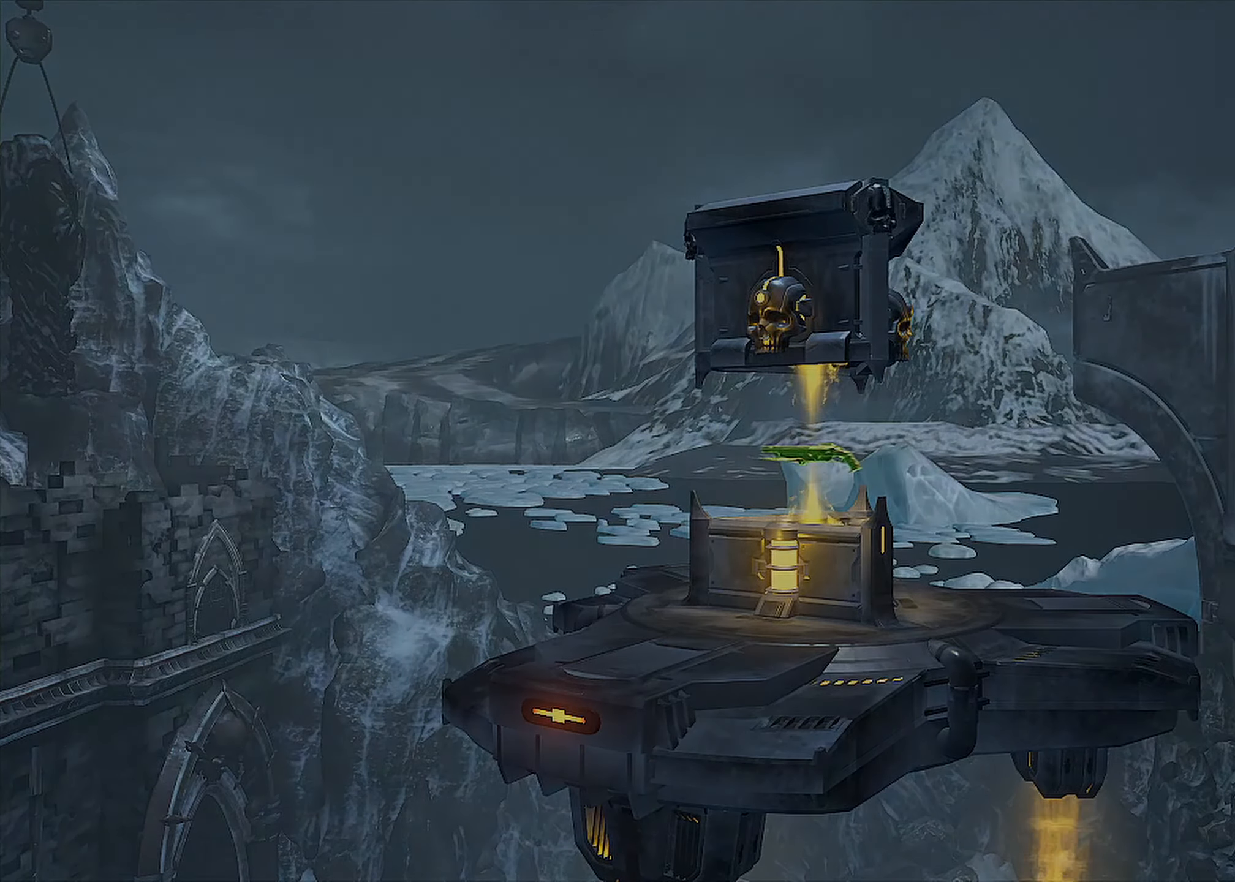
{"keys": ["d", "w"], "mouse": ["mb5"], "events": []}
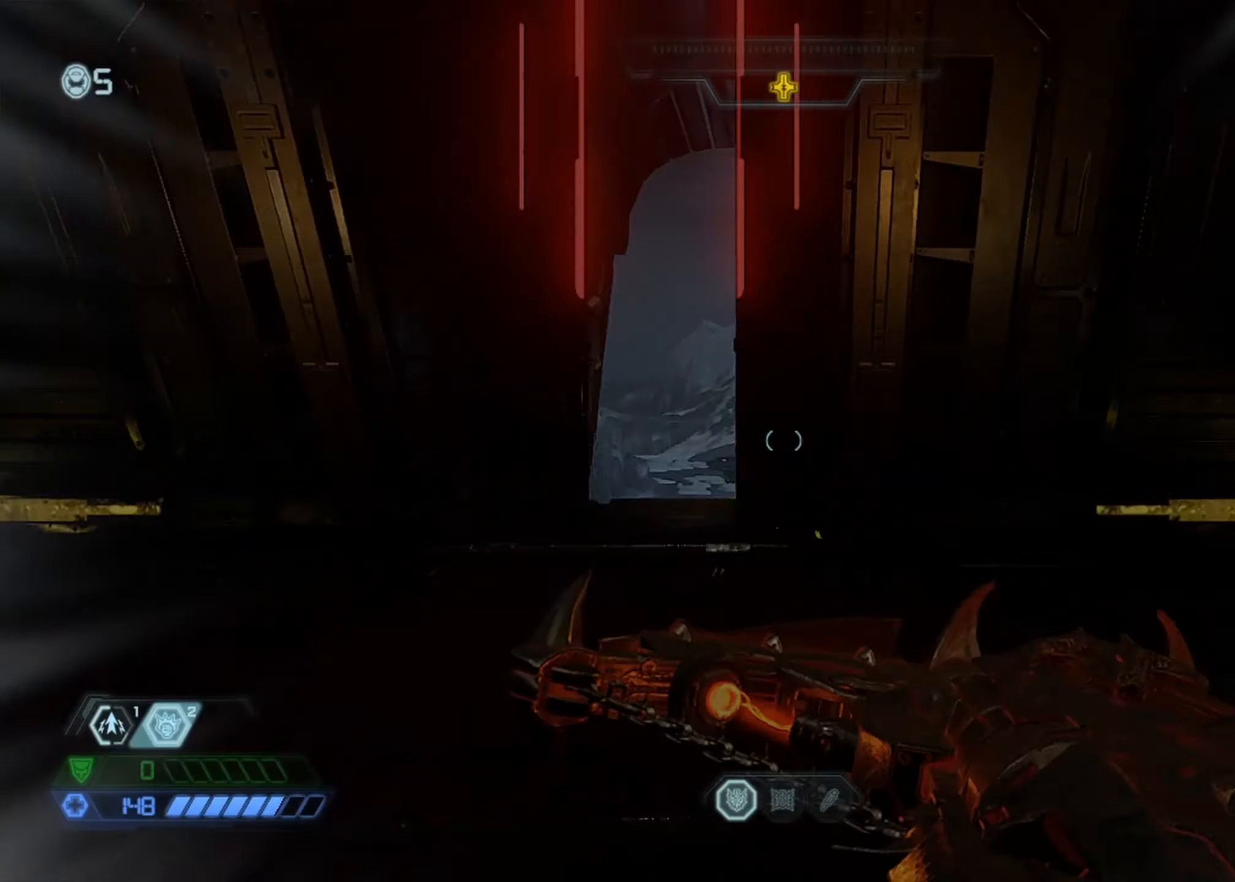
{"keys": ["d", "w"], "mouse": [], "events": [[300, "mouse_mb5", "up"]]}
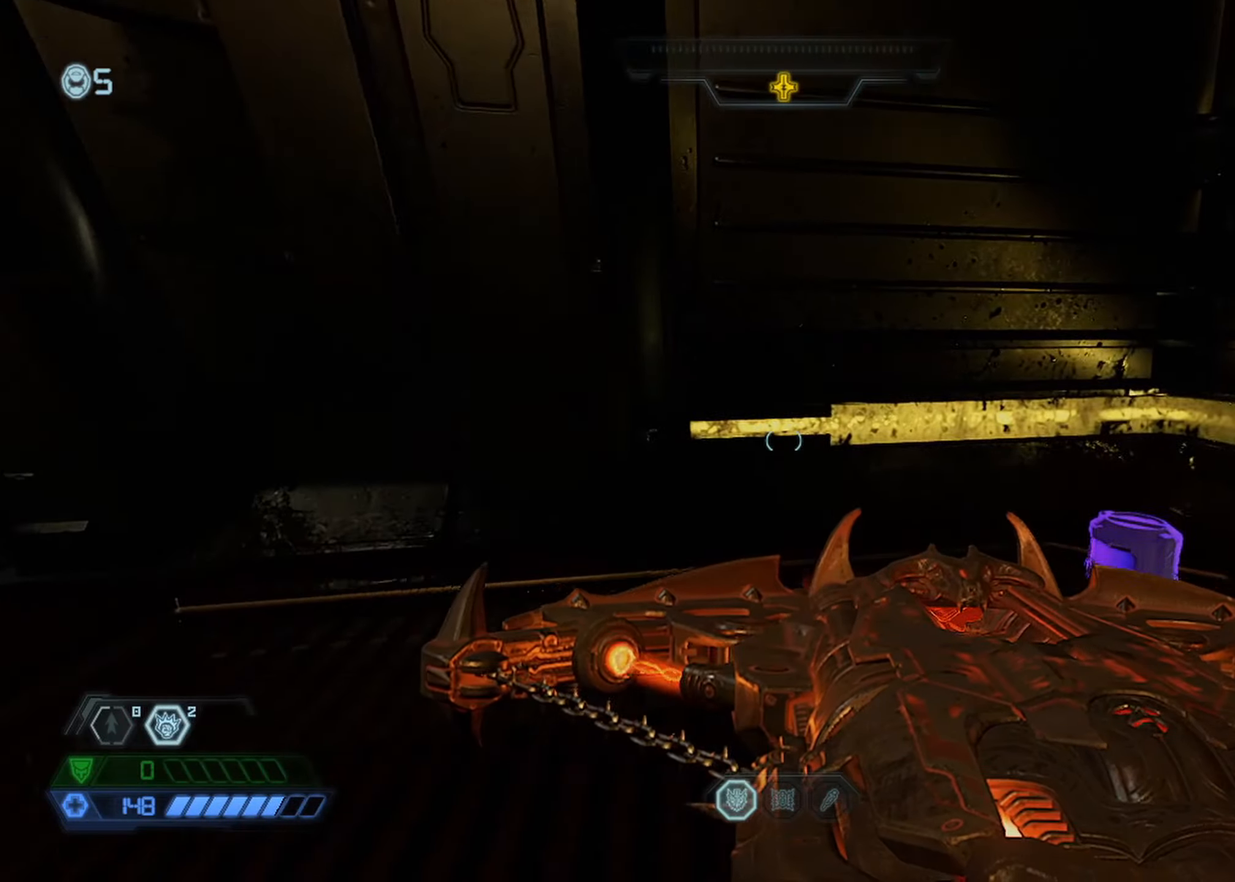
{"keys": ["a", "w"], "mouse": [], "events": [[483, "a", "down"], [483, "d", "up"]]}
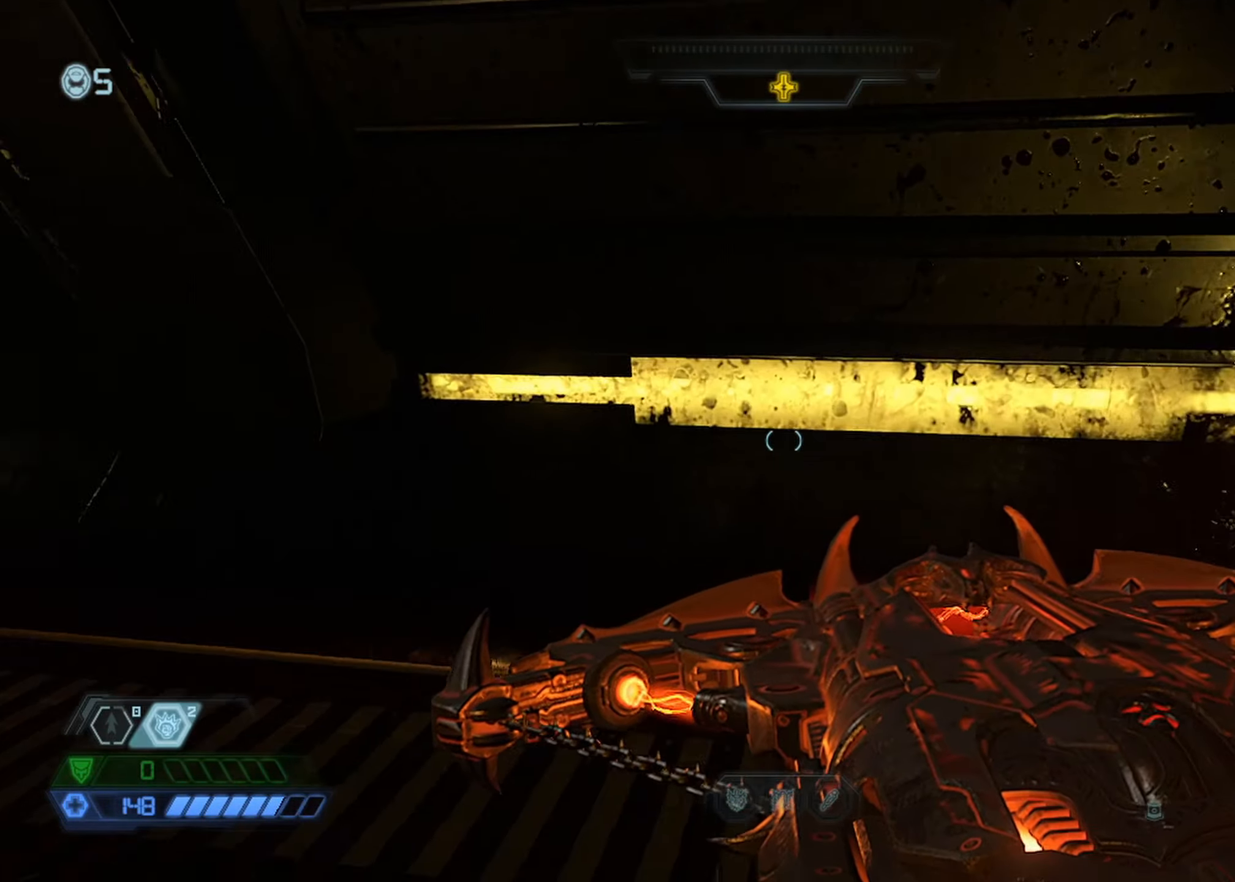
{"keys": ["w"], "mouse": [], "events": [[216, "a", "up"], [316, "5", "down"], [416, "5", "up"]]}
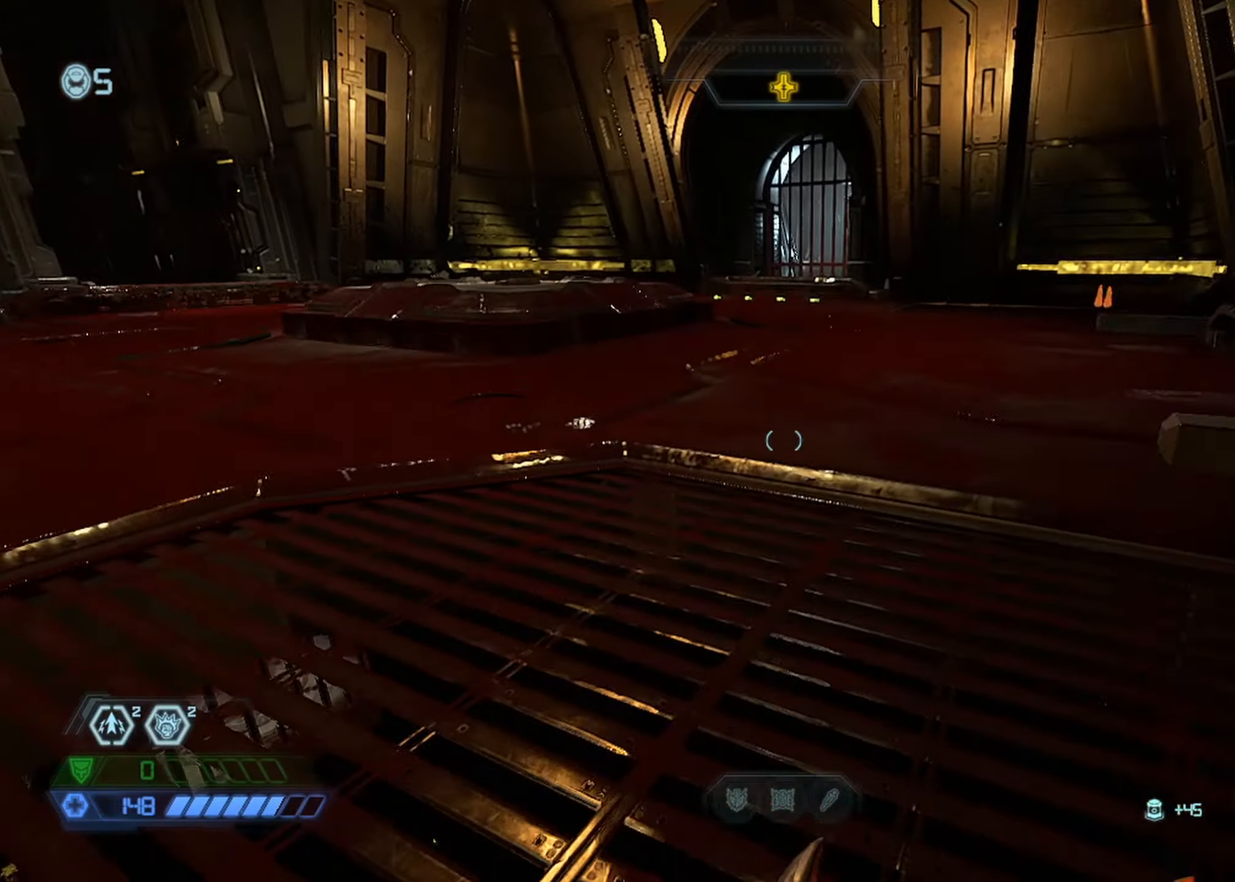
{"keys": ["w"], "mouse": [], "events": []}
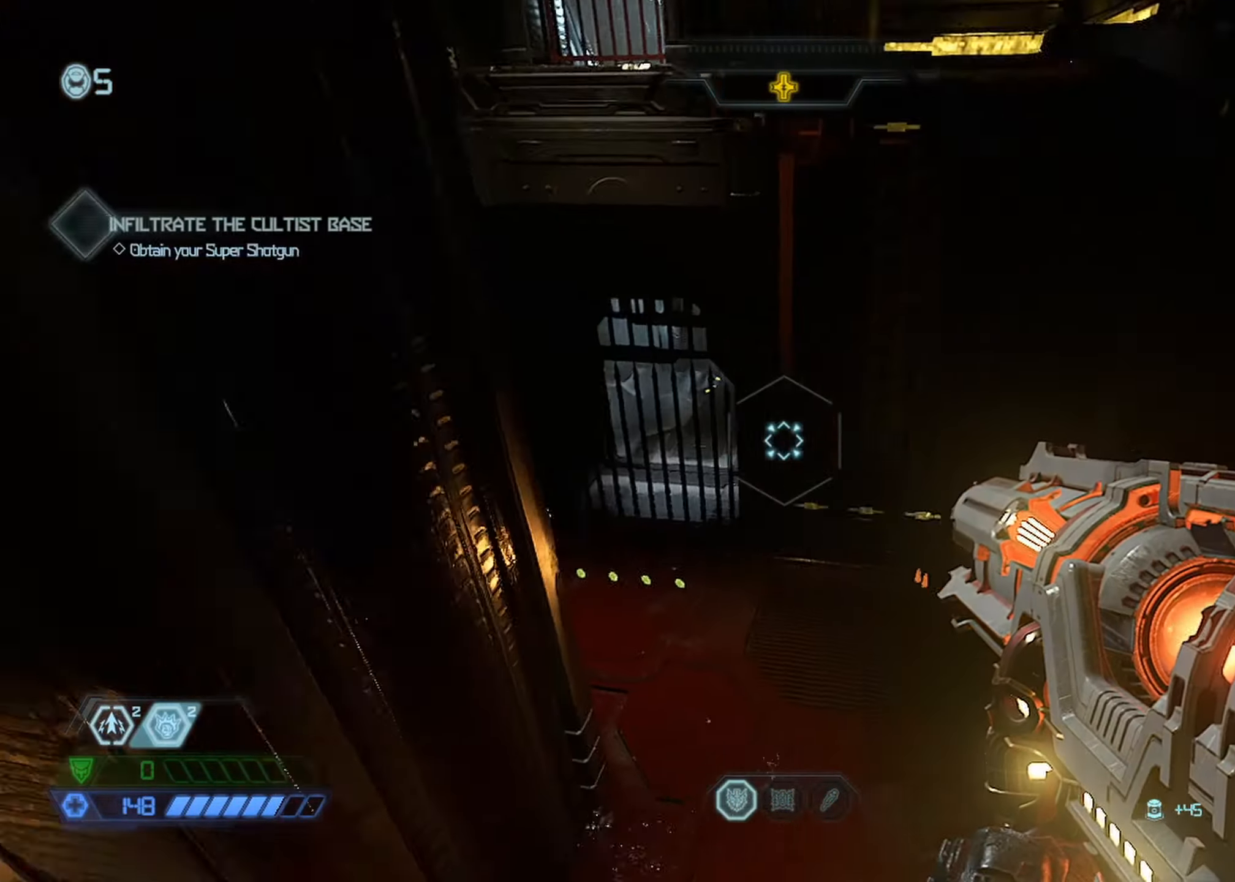
{"keys": ["w"], "mouse": [], "events": []}
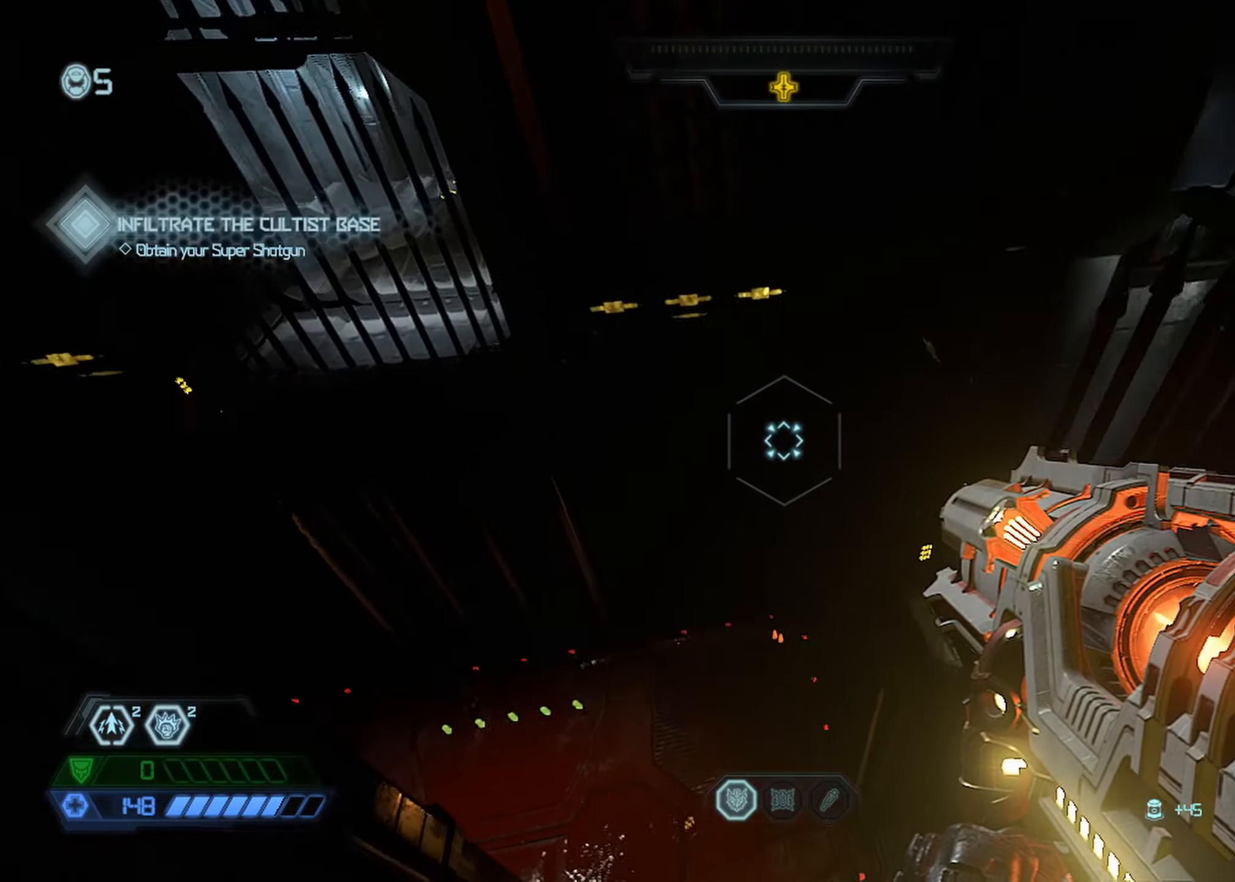
{"keys": ["w"], "mouse": [], "events": []}
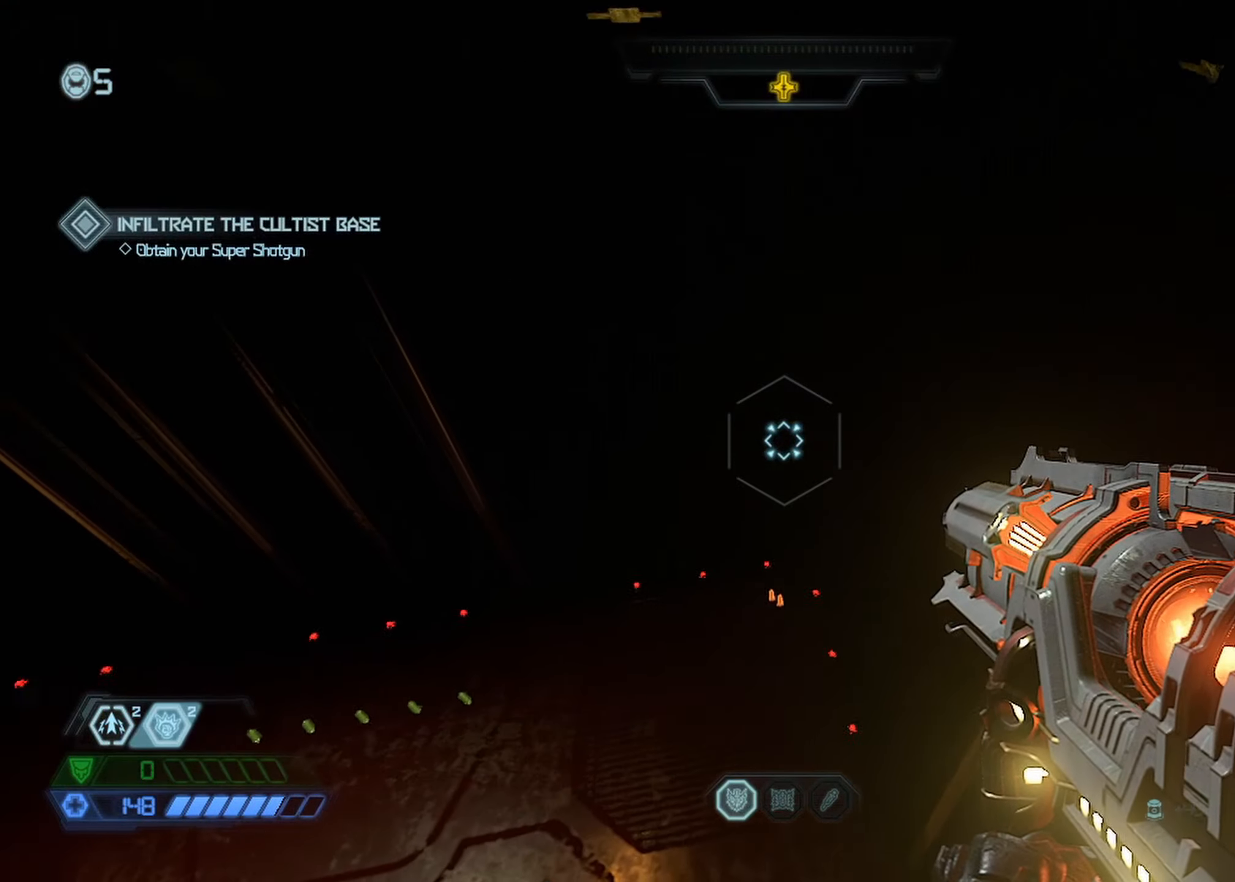
{"keys": ["w"], "mouse": [], "events": []}
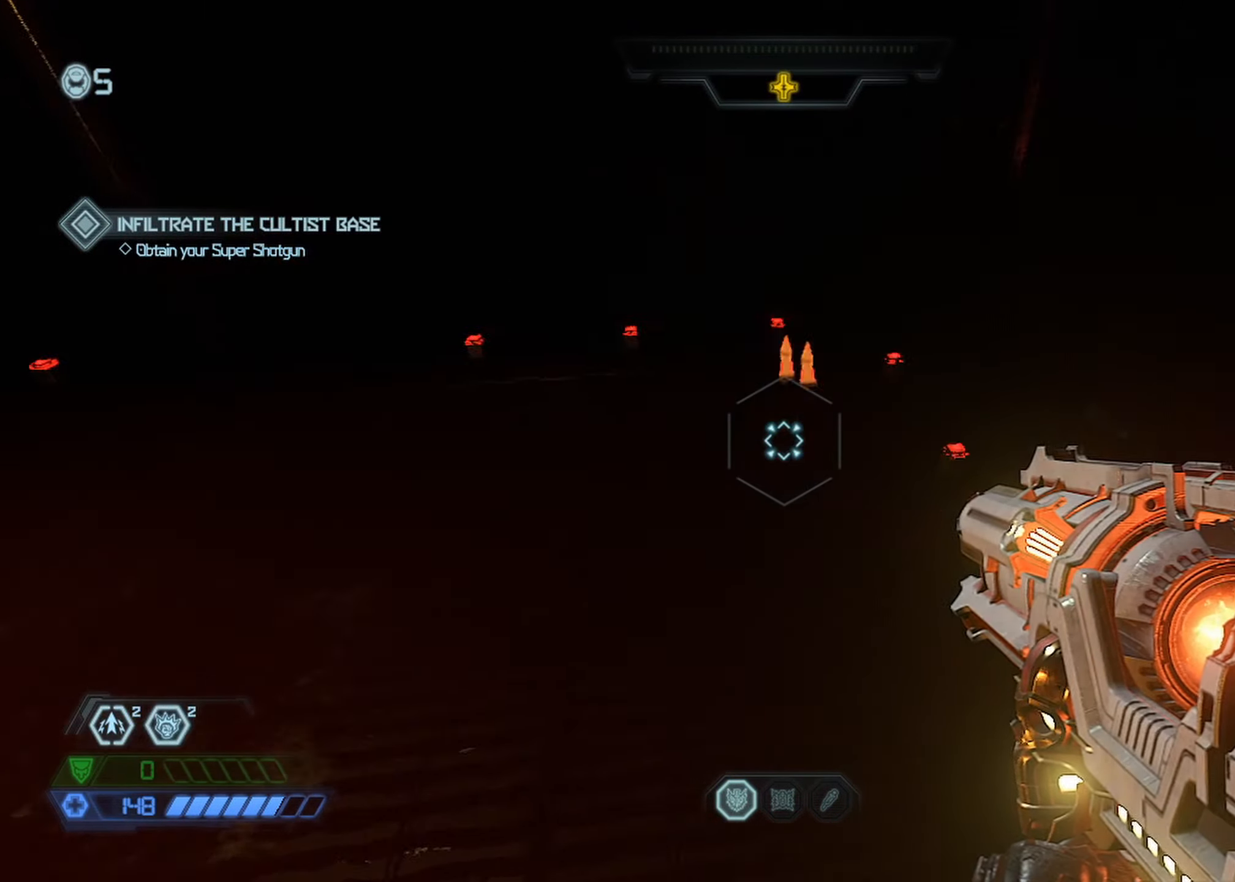
{"keys": ["w"], "mouse": [], "events": [[117, "mouse_mb5", "down"], [200, "mouse_mb5", "up"]]}
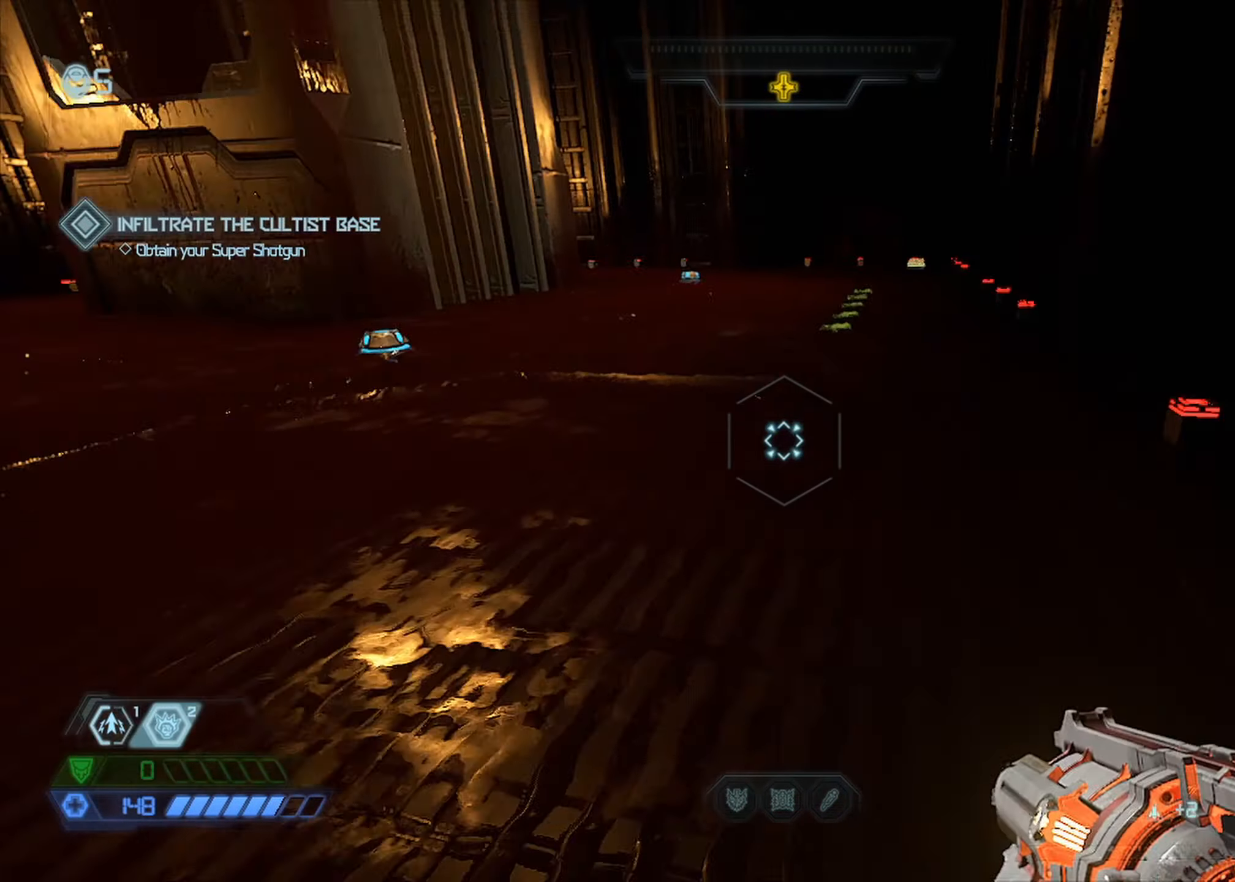
{"keys": ["w"], "mouse": [], "events": [[117, "mouse_mb5", "down"], [267, "mouse_mb5", "up"], [417, "4", "down"], [500, "4", "up"]]}
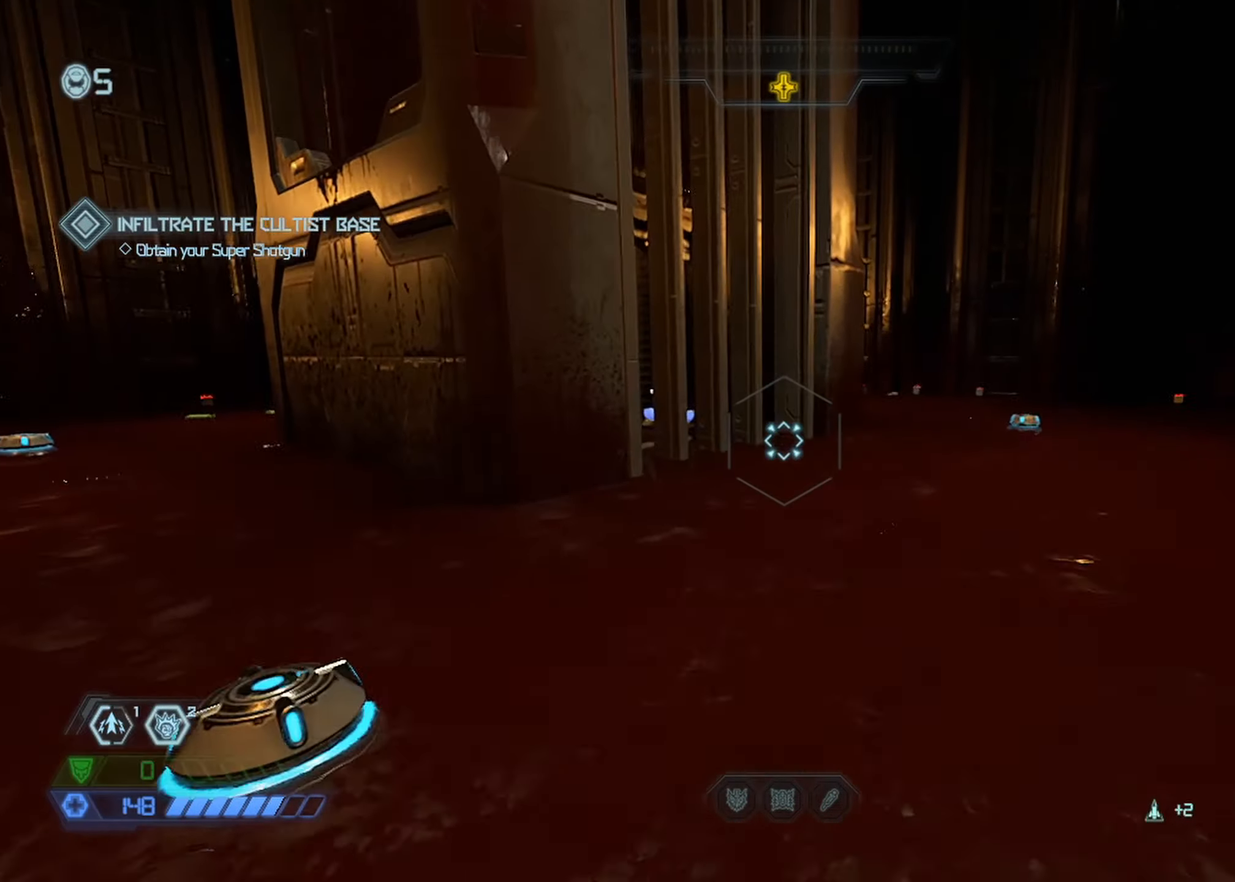
{"keys": ["w"], "mouse": [], "events": []}
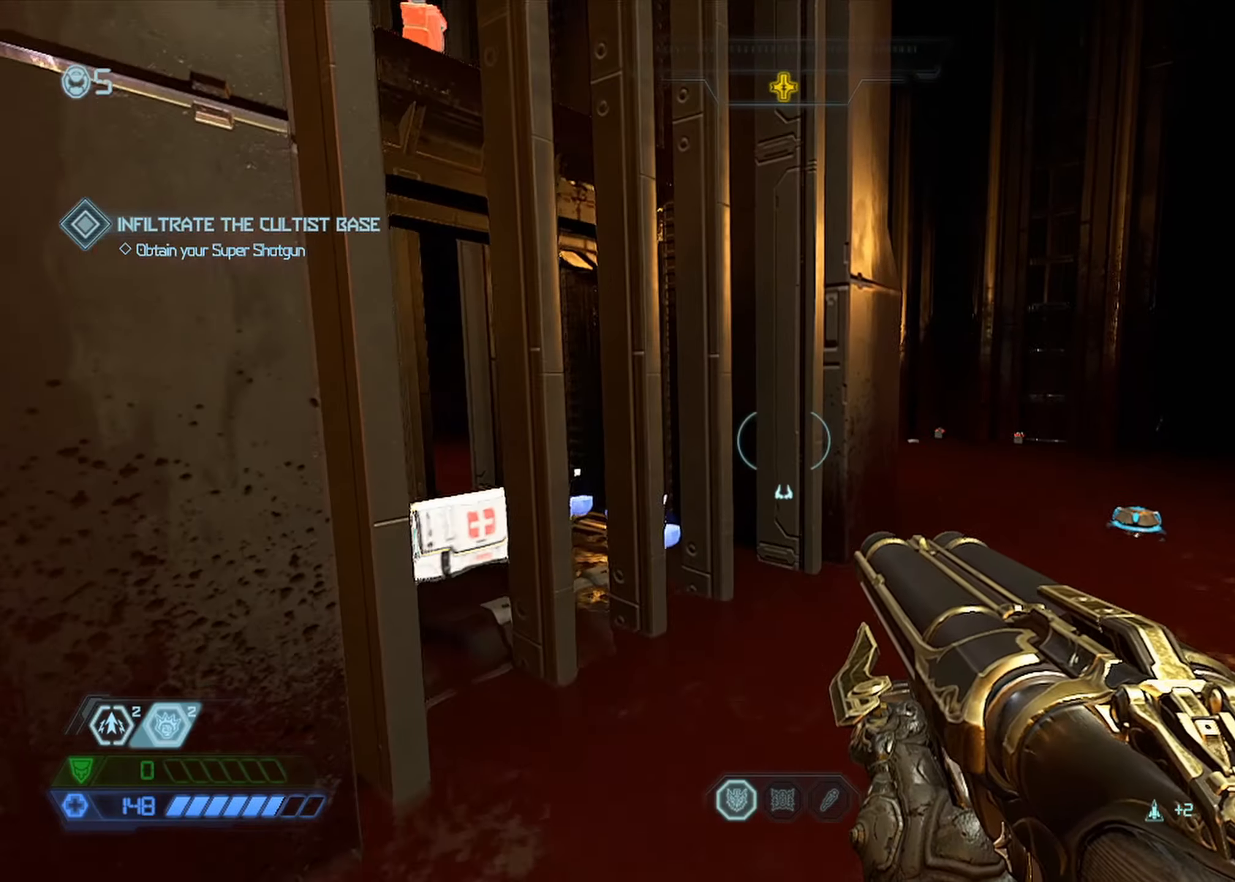
{"keys": ["w"], "mouse": [], "events": [[250, "space", "down"], [350, "space", "up"]]}
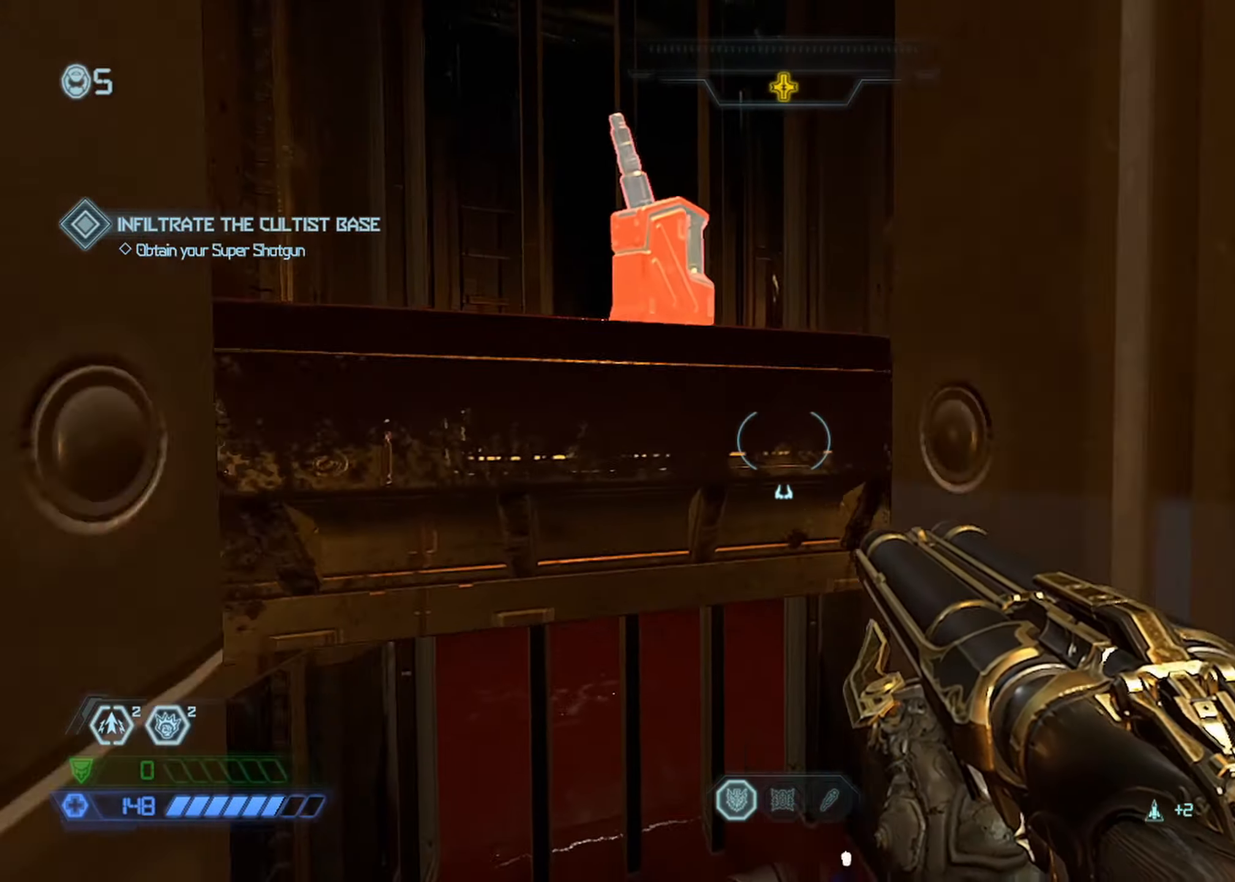
{"keys": ["w"], "mouse": [], "events": []}
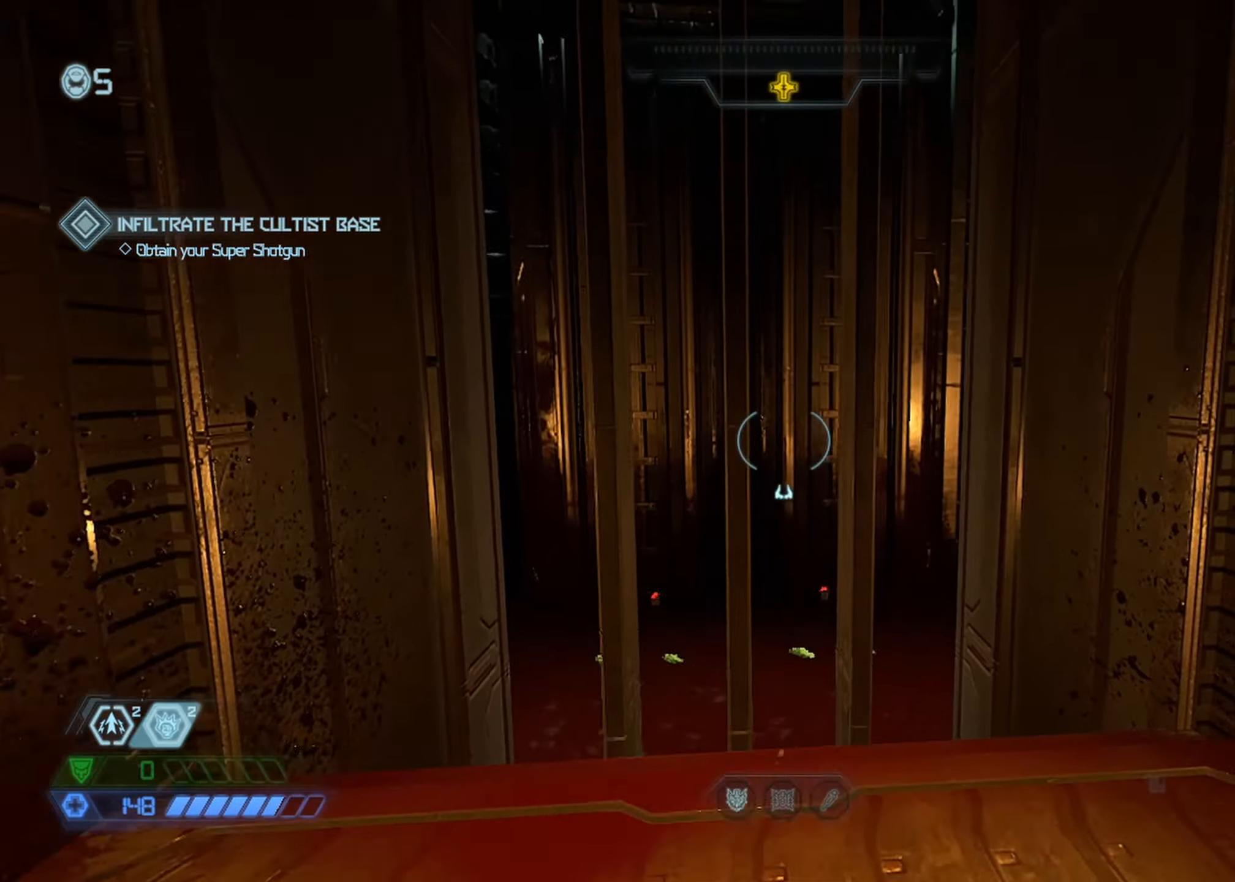
{"keys": [], "mouse": [], "events": [[150, "d", "down"], [183, "d", "up"], [183, "w", "up"]]}
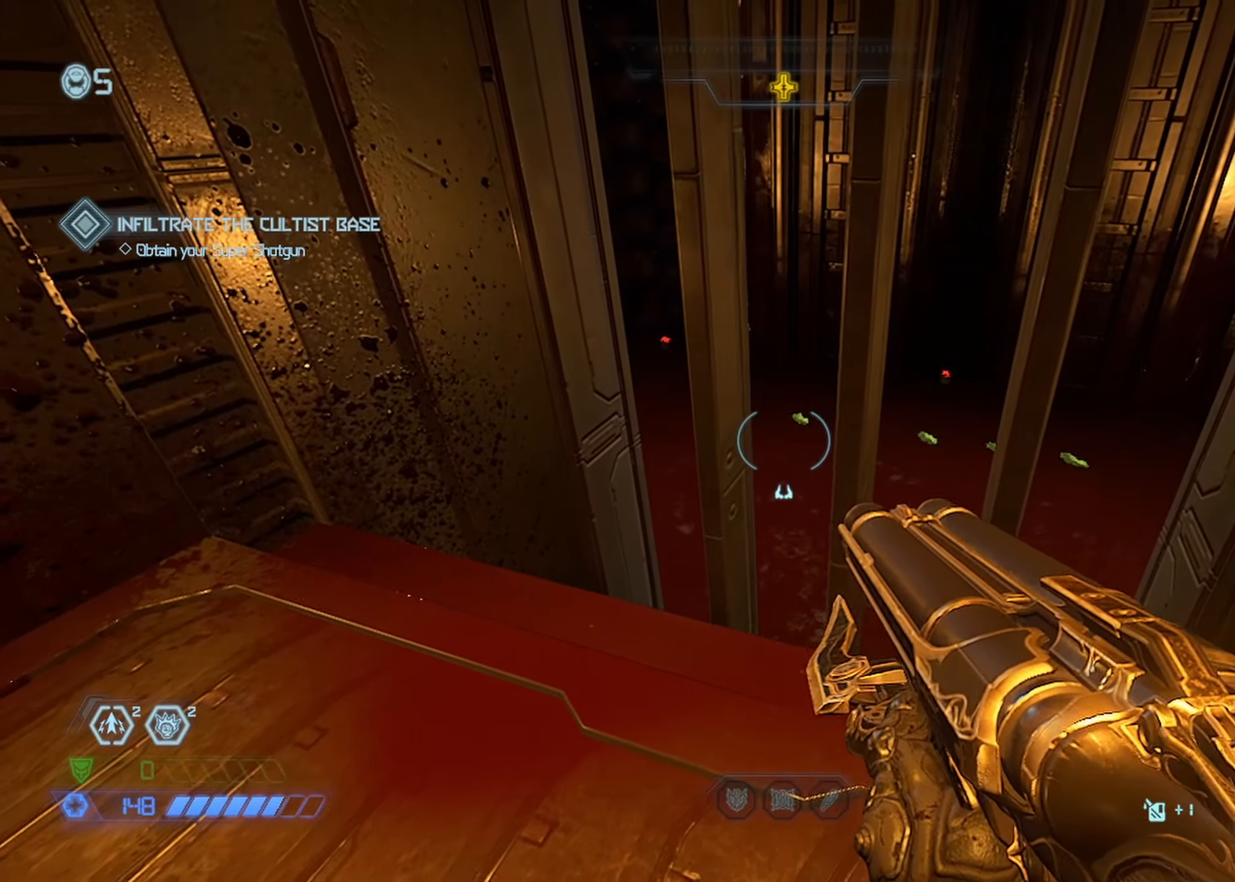
{"keys": [], "mouse": [], "events": []}
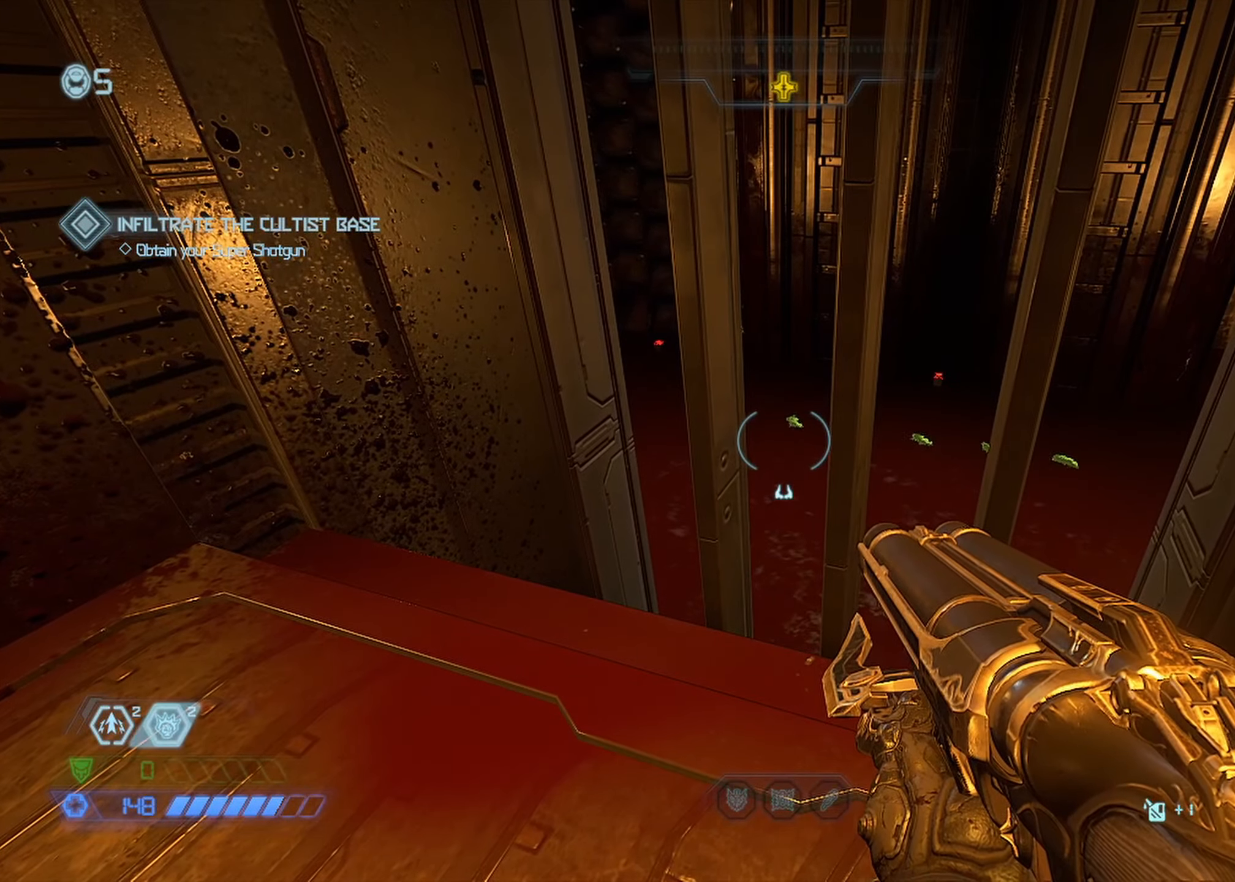
{"keys": ["w"], "mouse": [], "events": [[467, "w", "down"]]}
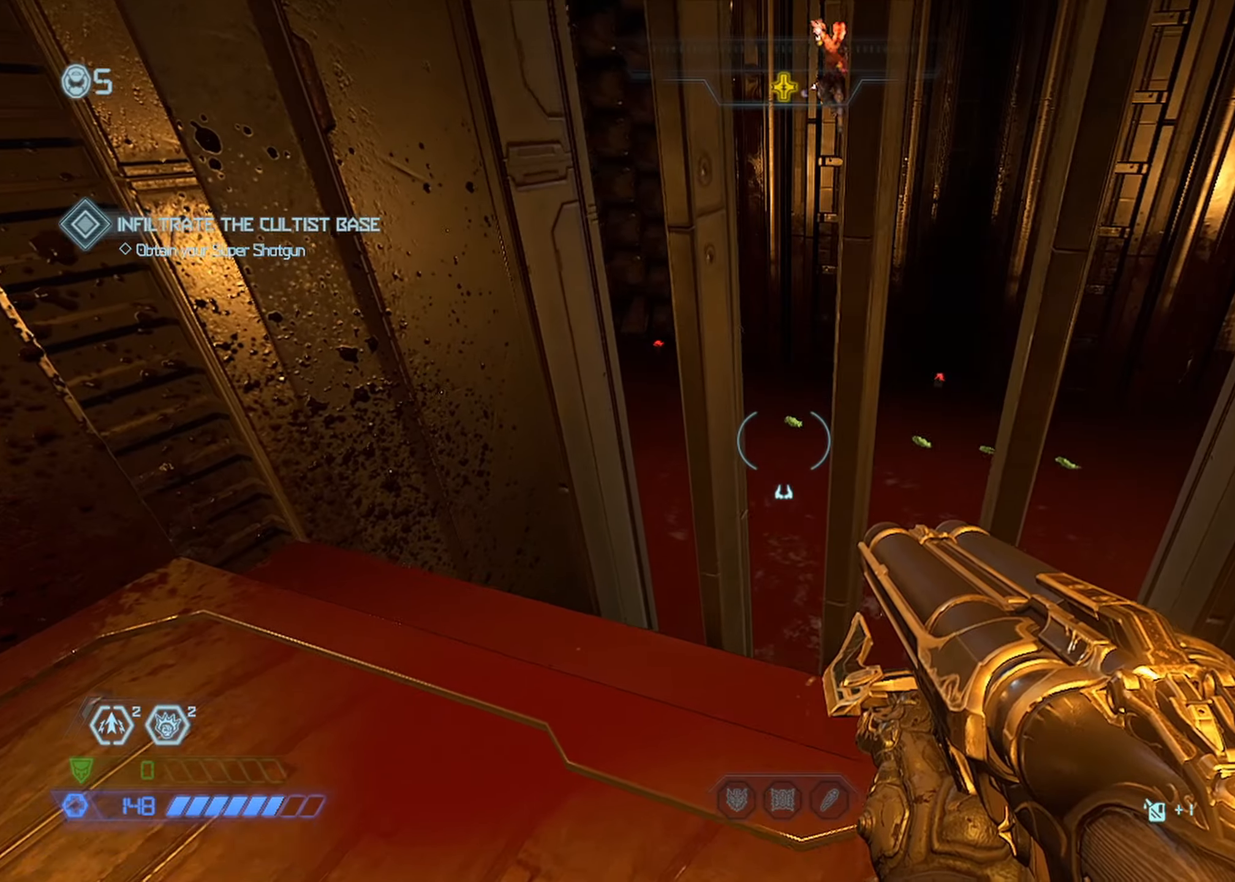
{"keys": ["d", "w"], "mouse": [], "events": [[184, "d", "down"], [184, "space", "down"], [284, "space", "up"]]}
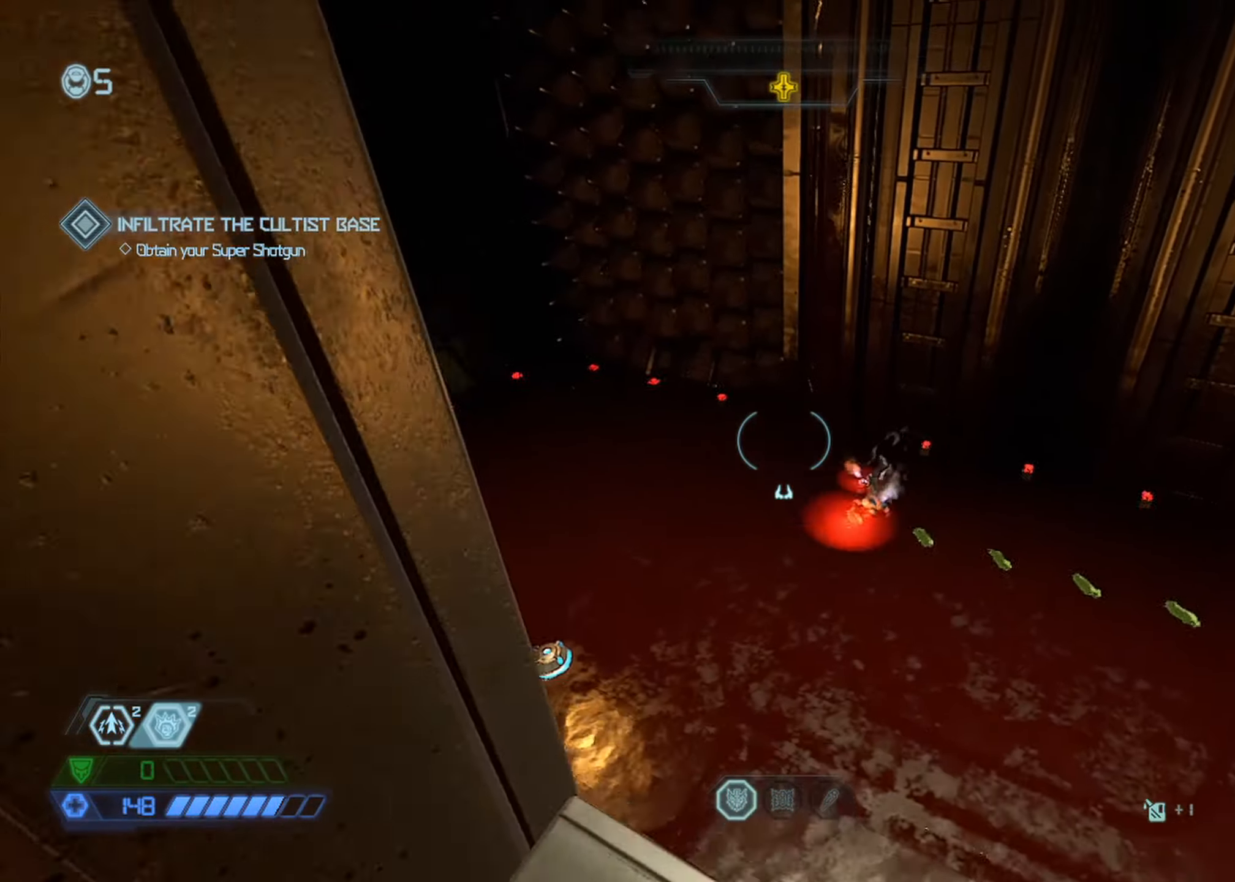
{"keys": ["d"], "mouse": [], "events": [[84, "space", "down"], [84, "w", "up"], [217, "space", "up"], [267, "w", "down"], [300, "d", "up"], [350, "space", "down"], [384, "d", "down"], [450, "w", "up"], [484, "space", "up"]]}
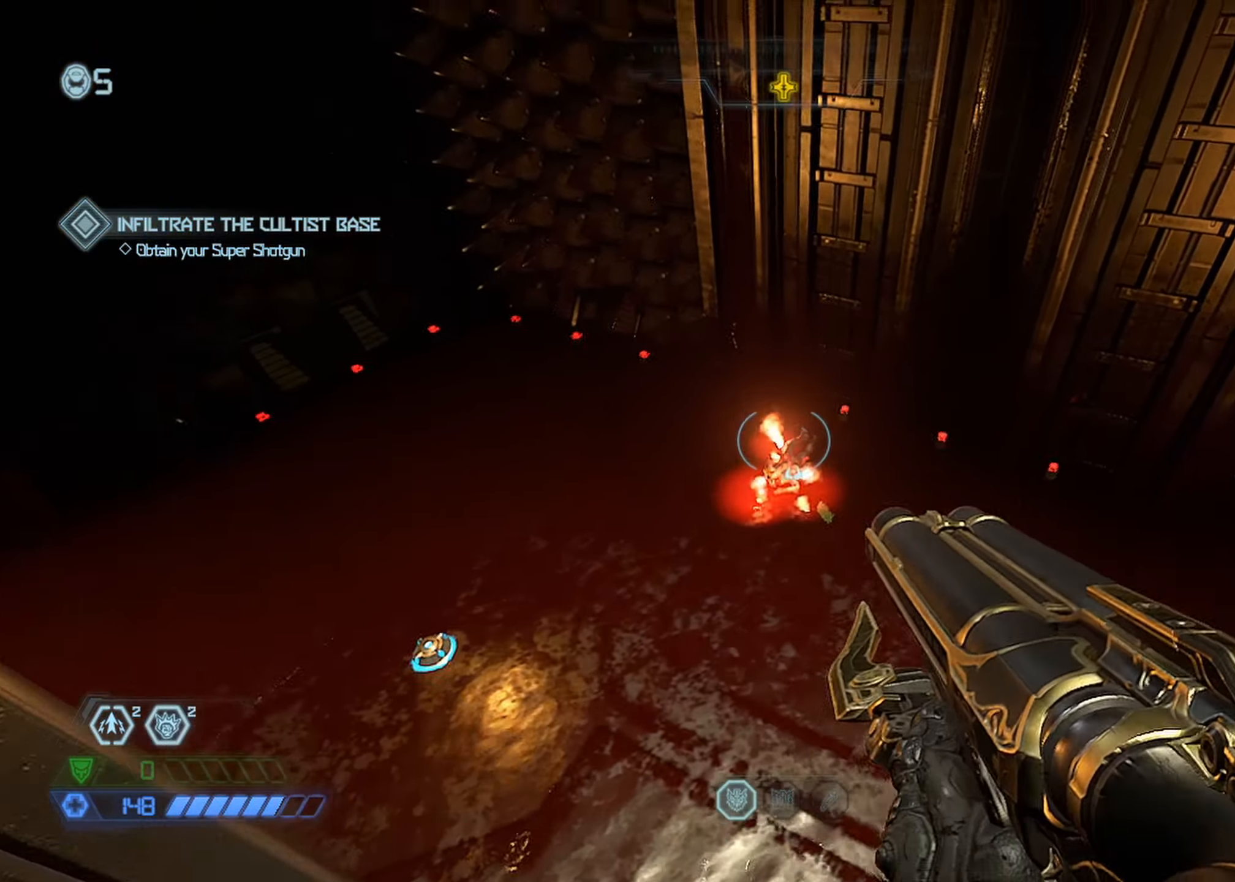
{"keys": ["w"], "mouse": ["right"], "events": [[167, "space", "down"], [217, "d", "up"], [267, "a", "down"], [267, "space", "up"], [367, "a", "up"], [400, "w", "down"], [450, "mouse_right", "down"]]}
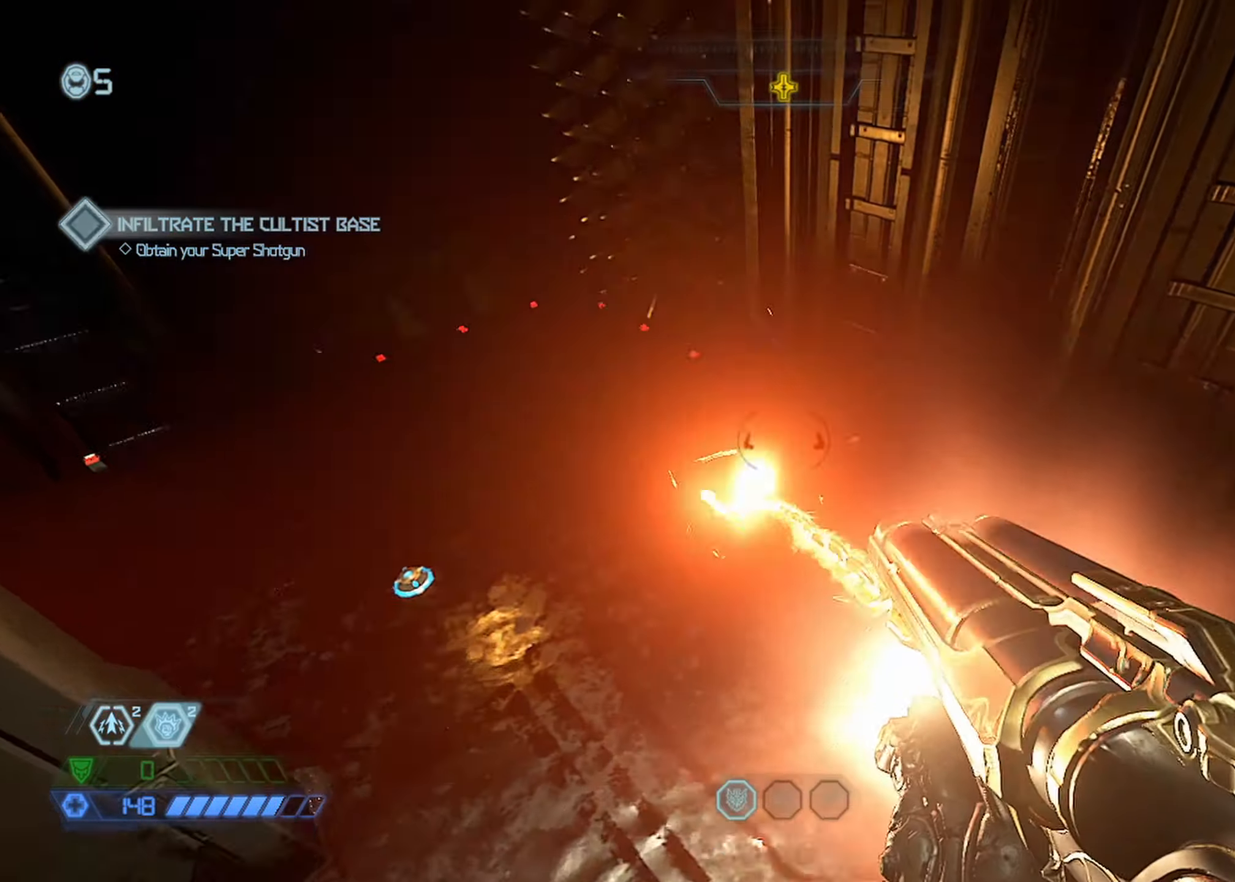
{"keys": ["a", "w"], "mouse": [], "events": [[100, "mouse_right", "up"], [150, "space", "down"], [284, "space", "up"], [384, "a", "down"], [384, "r", "down"], [467, "r", "up"]]}
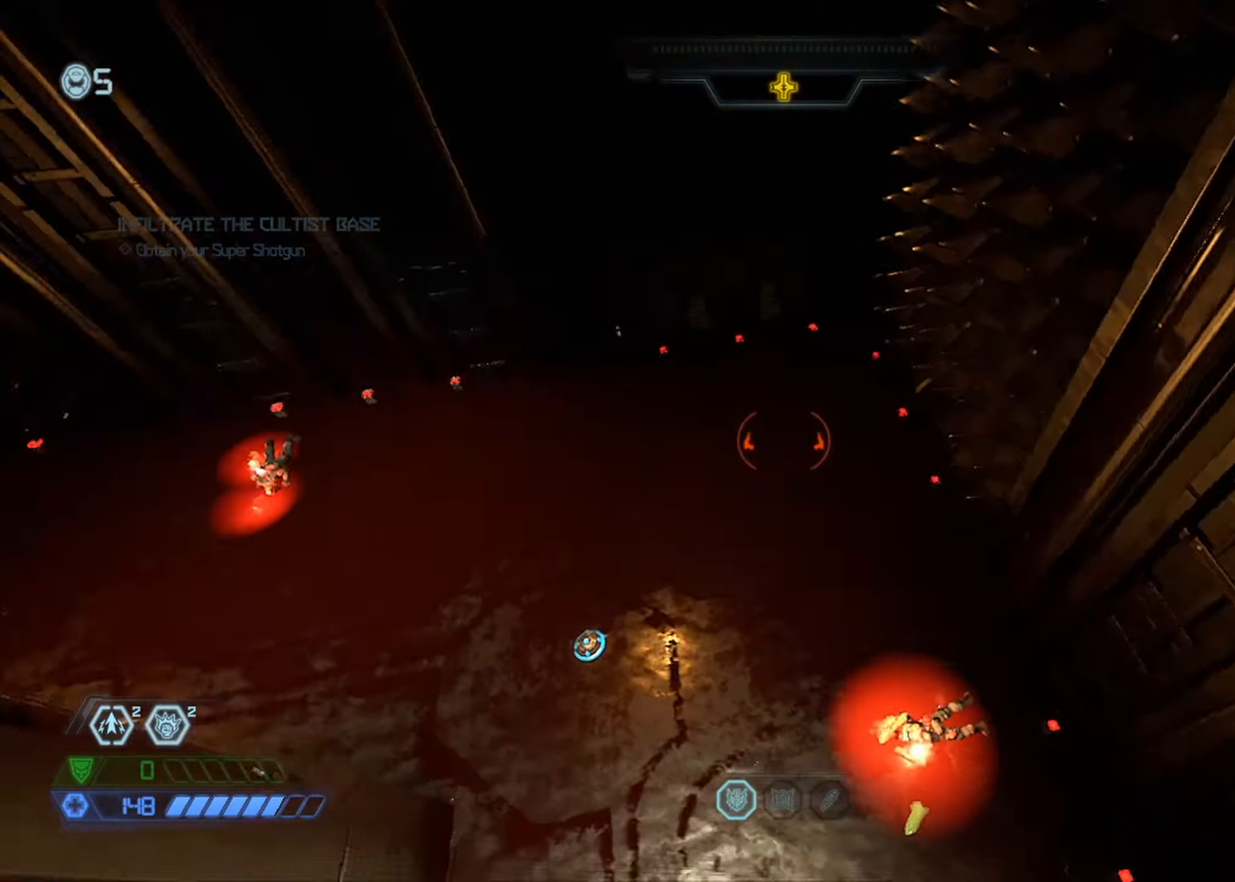
{"keys": ["w"], "mouse": [], "events": [[334, "mouse_left", "down"], [334, "space", "down"], [384, "a", "up"], [450, "space", "up"], [484, "mouse_left", "up"]]}
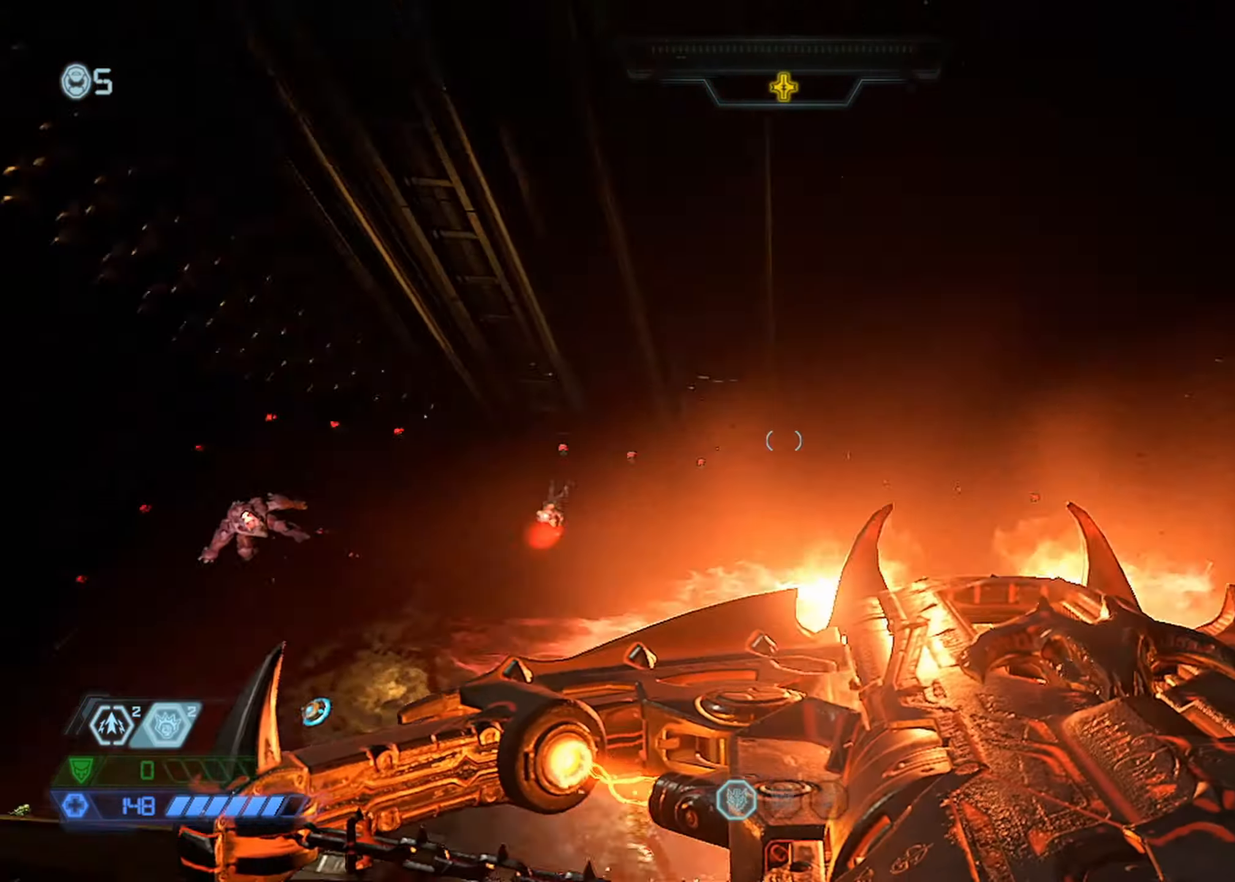
{"keys": ["w"], "mouse": [], "events": []}
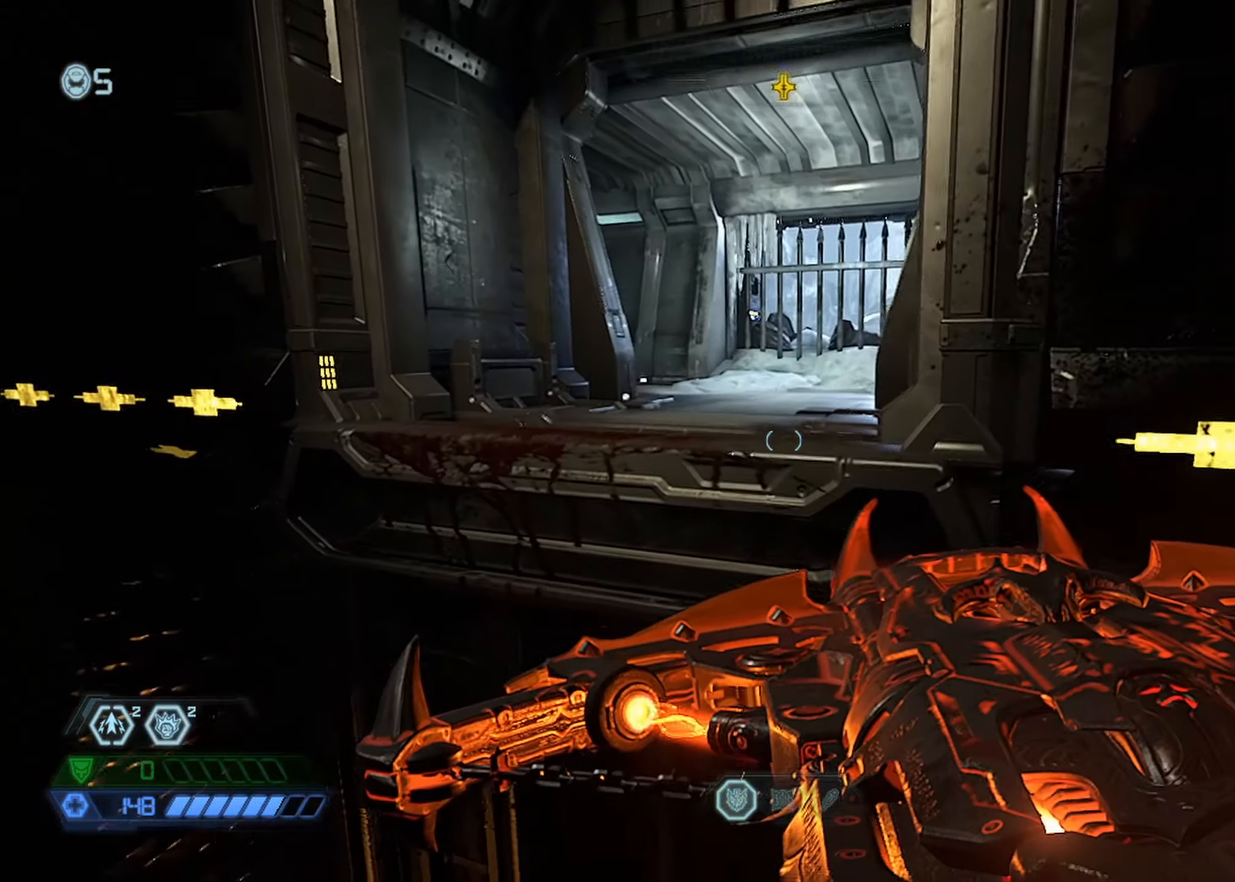
{"keys": ["w"], "mouse": [], "events": [[50, "mouse_mb5", "down"], [234, "mouse_mb5", "up"]]}